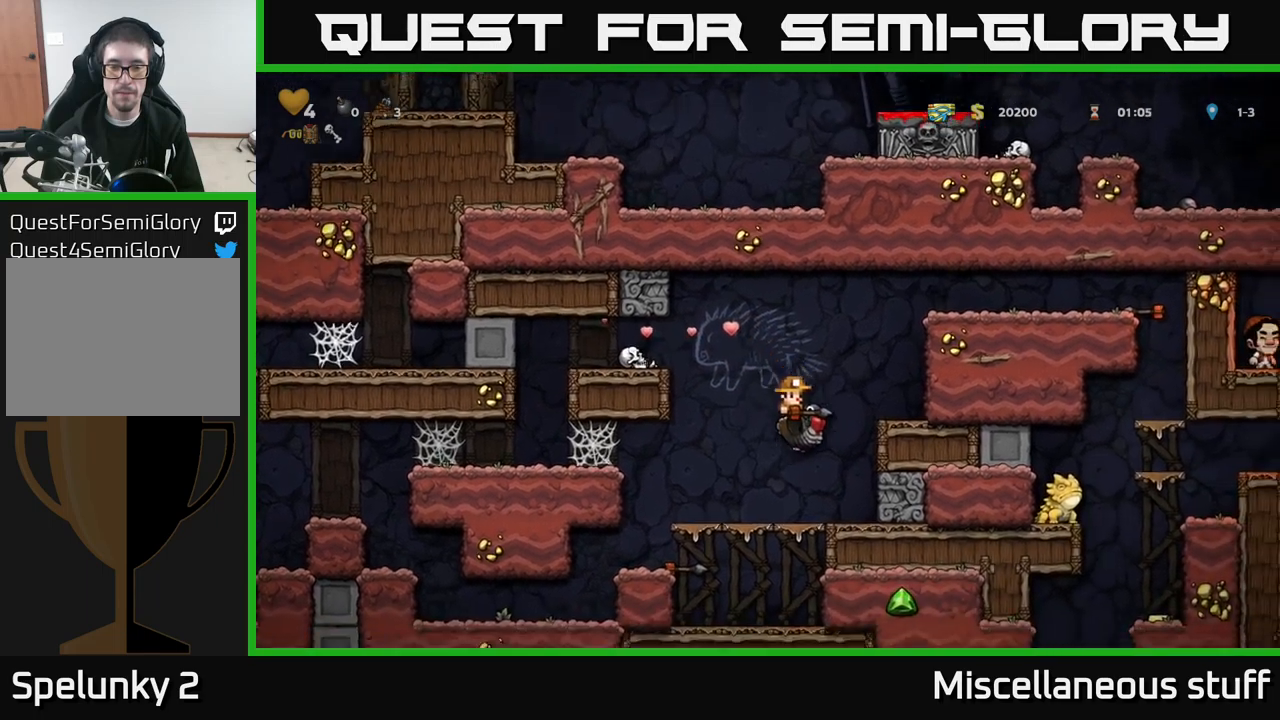
Gameplay with a controller (Xbox layout); each line is a JSON object with the inputs held at the frame after it. "events" lists button and stick changes between this image and that frame as [ms after this image, input, new state], when the widget could be followed in between. Not read: right_stick.
{"buttons": [], "left_stick": "center", "events": [[17, "A", "down"], [117, "A", "up"]]}
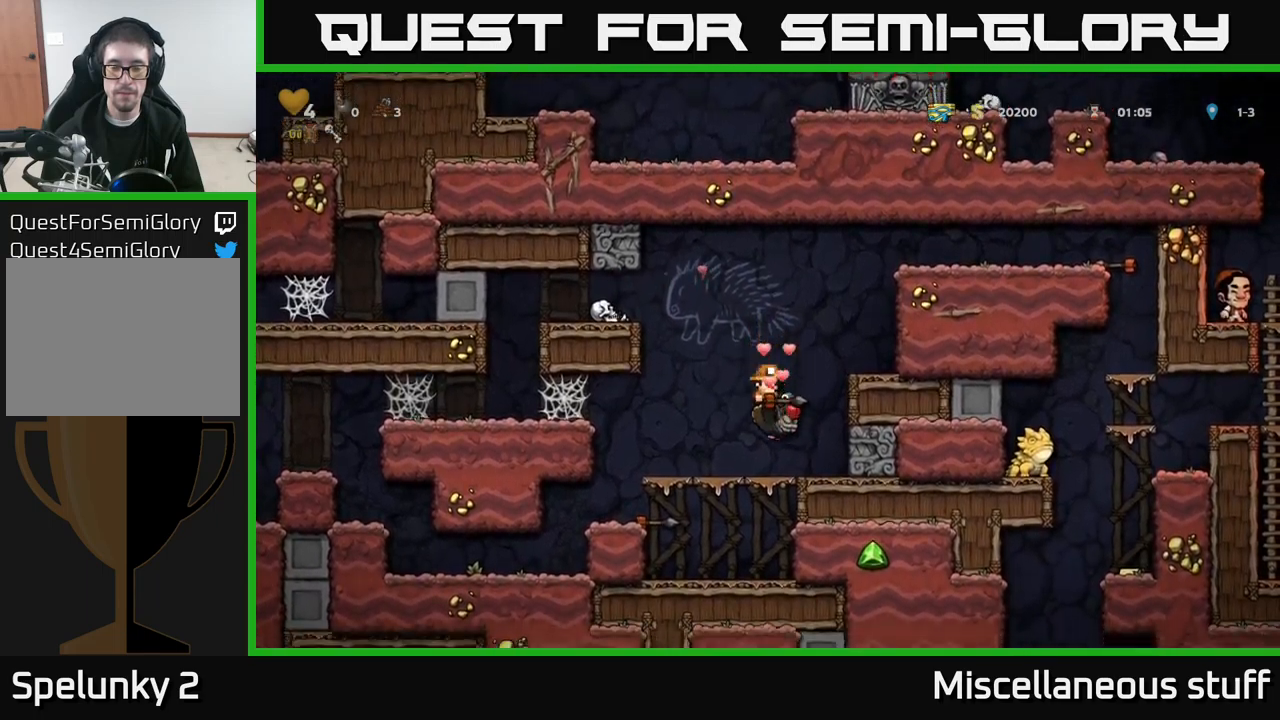
{"buttons": [], "left_stick": "center", "events": [[167, "DPAD_RIGHT", "down"], [334, "DPAD_RIGHT", "up"], [367, "DPAD_DOWN", "down"], [417, "A", "down"], [500, "A", "up"], [500, "DPAD_DOWN", "up"]]}
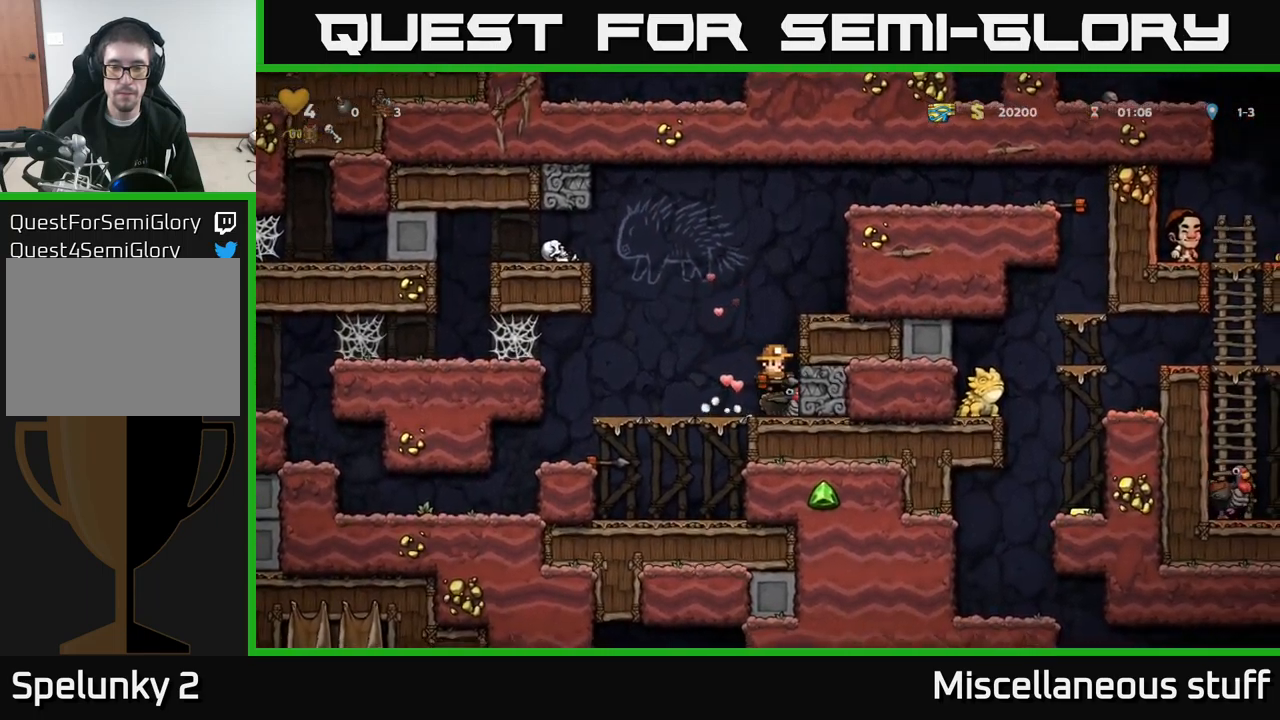
{"buttons": ["A"], "left_stick": "center", "events": [[184, "DPAD_LEFT", "down"], [317, "A", "down"], [484, "DPAD_LEFT", "up"]]}
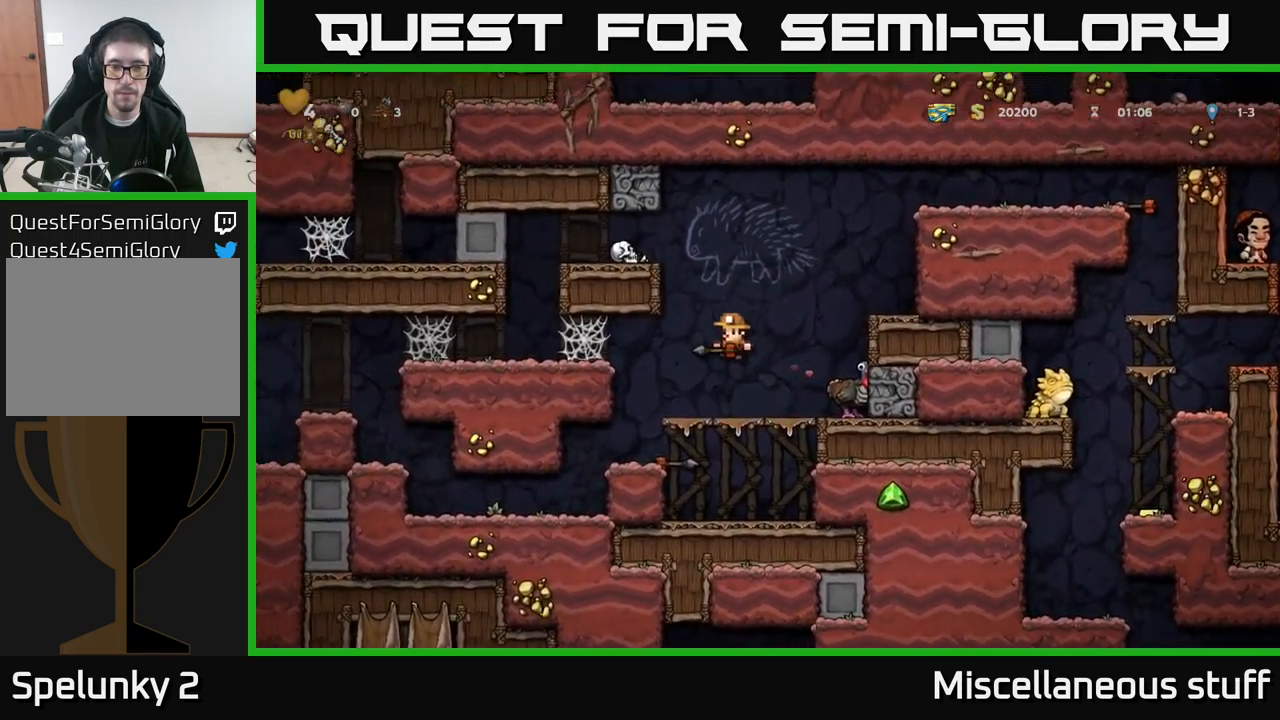
{"buttons": [], "left_stick": "center", "events": [[17, "DPAD_RIGHT", "down"], [17, "DPAD_UP", "down"], [134, "DPAD_RIGHT", "up"], [167, "X", "down"], [217, "A", "up"], [267, "DPAD_UP", "up"], [267, "X", "up"]]}
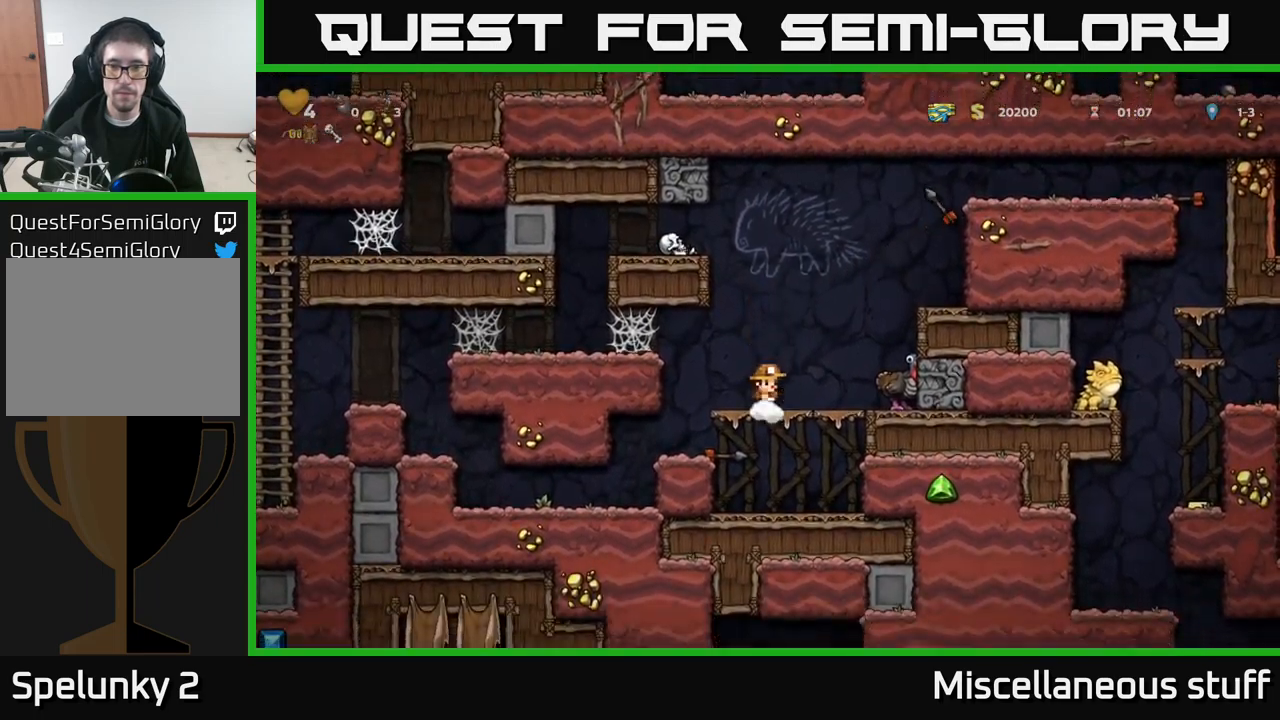
{"buttons": [], "left_stick": "center", "events": []}
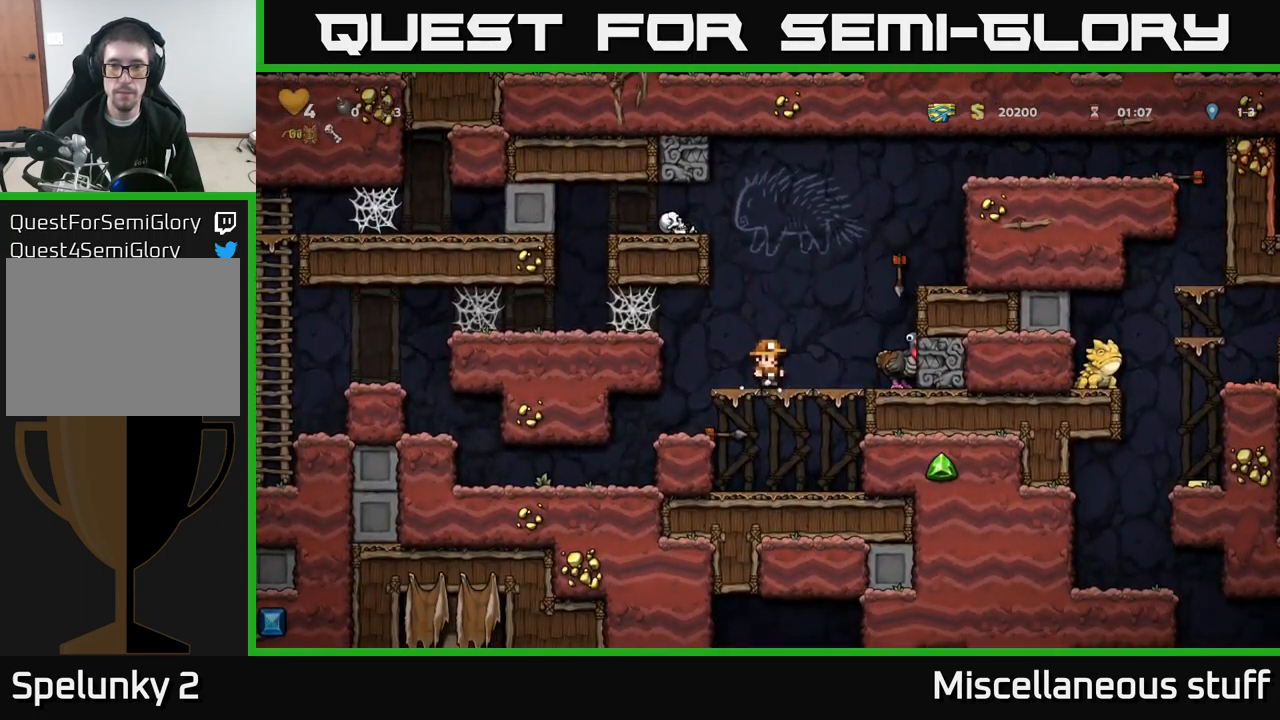
{"buttons": ["DPAD_RIGHT"], "left_stick": "center", "events": [[467, "DPAD_RIGHT", "down"]]}
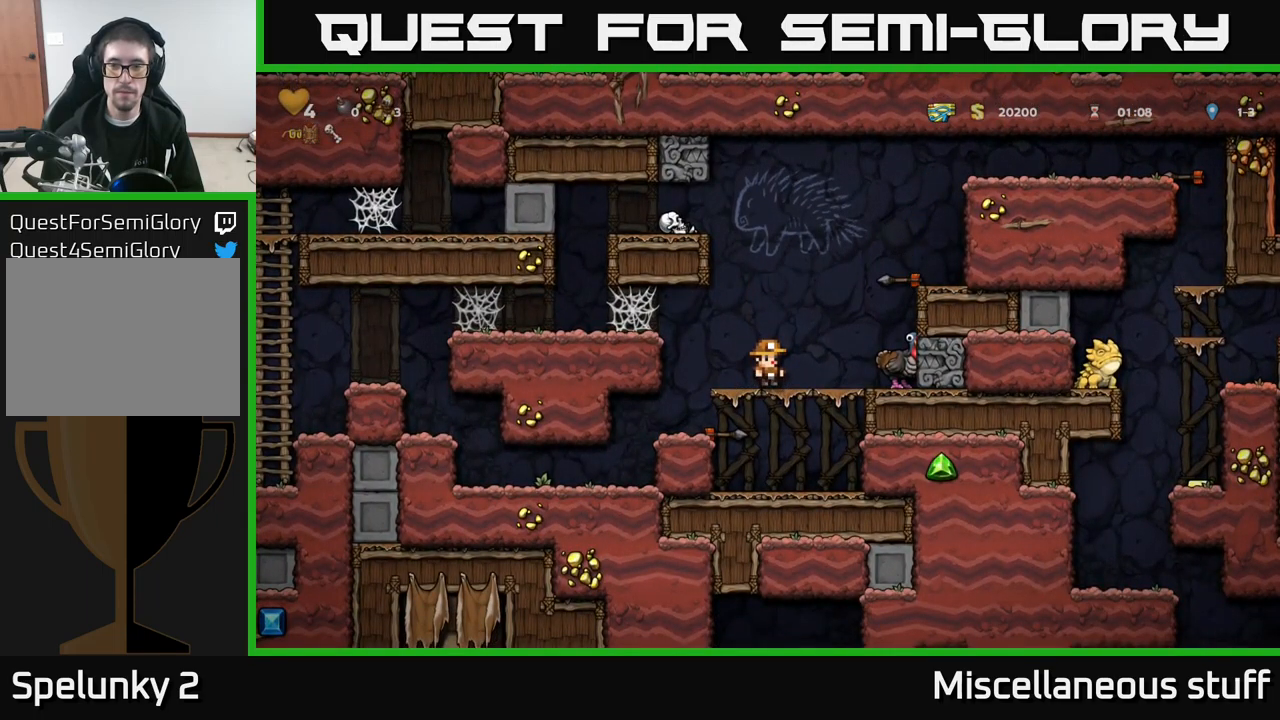
{"buttons": ["A", "DPAD_RIGHT"], "left_stick": "center", "events": [[17, "A", "down"], [317, "A", "up"], [500, "A", "down"]]}
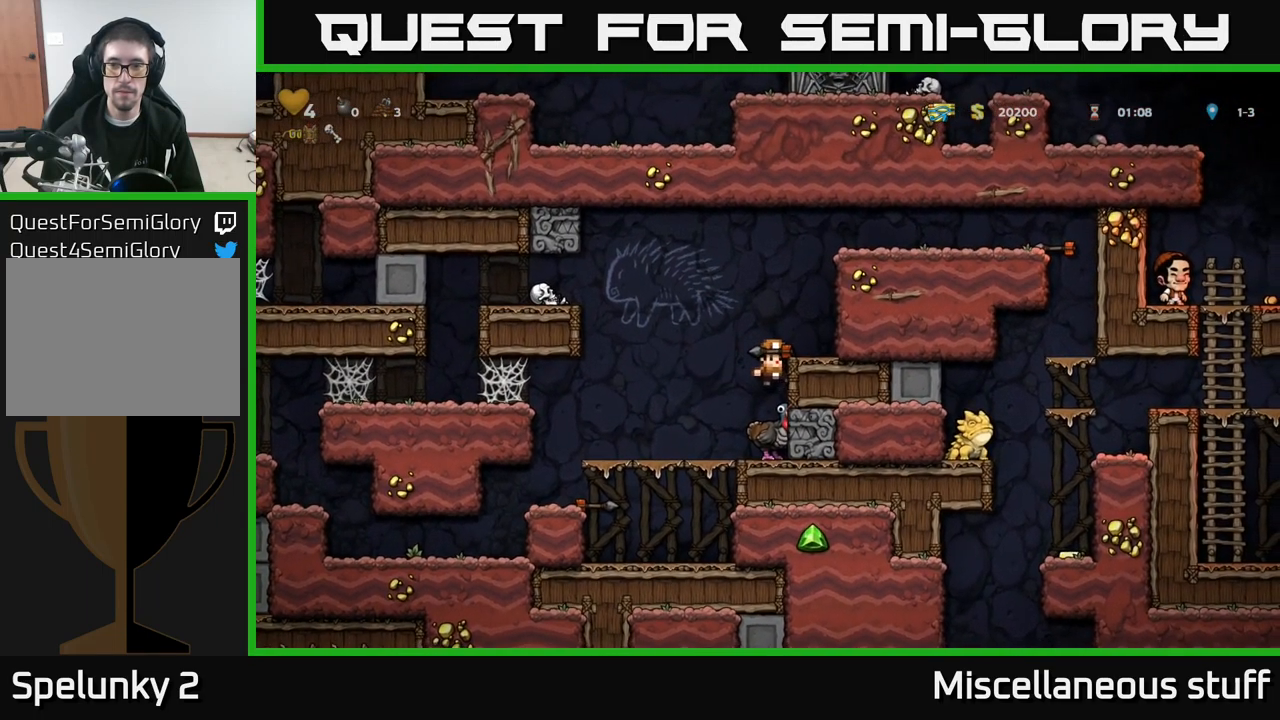
{"buttons": [], "left_stick": "center", "events": [[134, "DPAD_RIGHT", "up"], [150, "A", "up"]]}
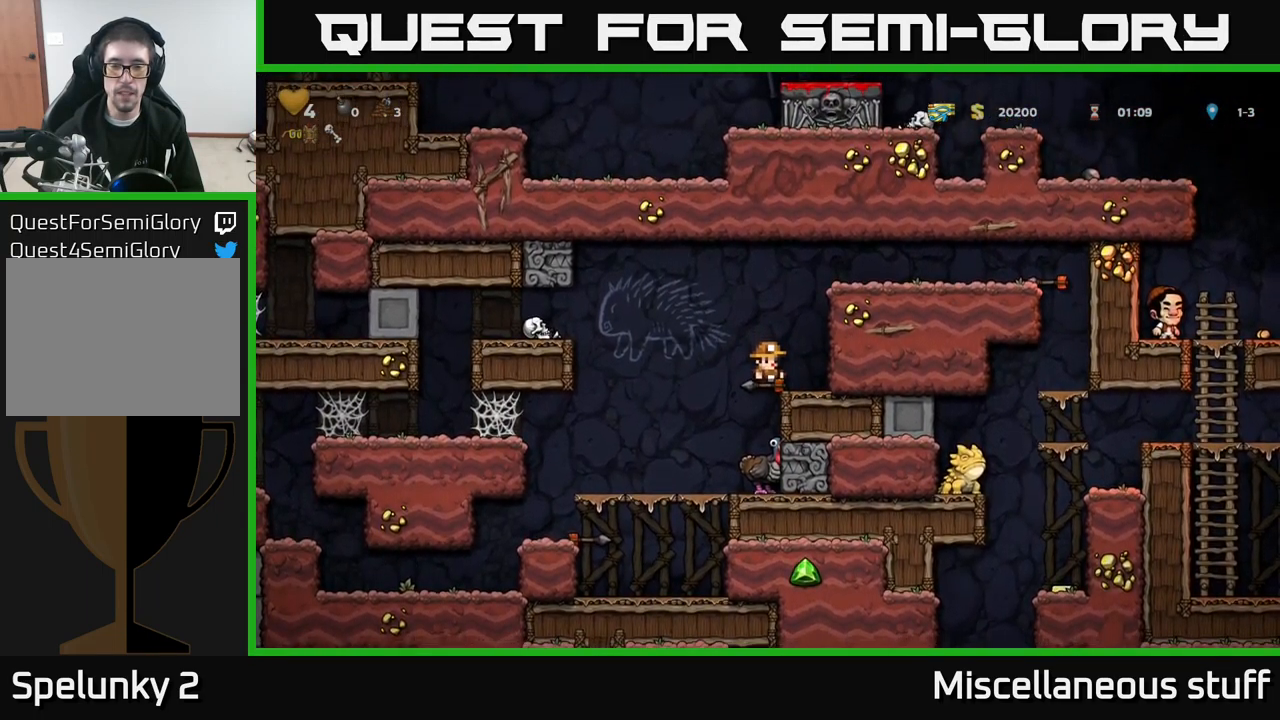
{"buttons": [], "left_stick": "center", "events": [[167, "DPAD_DOWN", "down"], [200, "A", "down"], [300, "A", "up"], [317, "DPAD_DOWN", "up"], [367, "DPAD_LEFT", "down"], [417, "DPAD_LEFT", "up"]]}
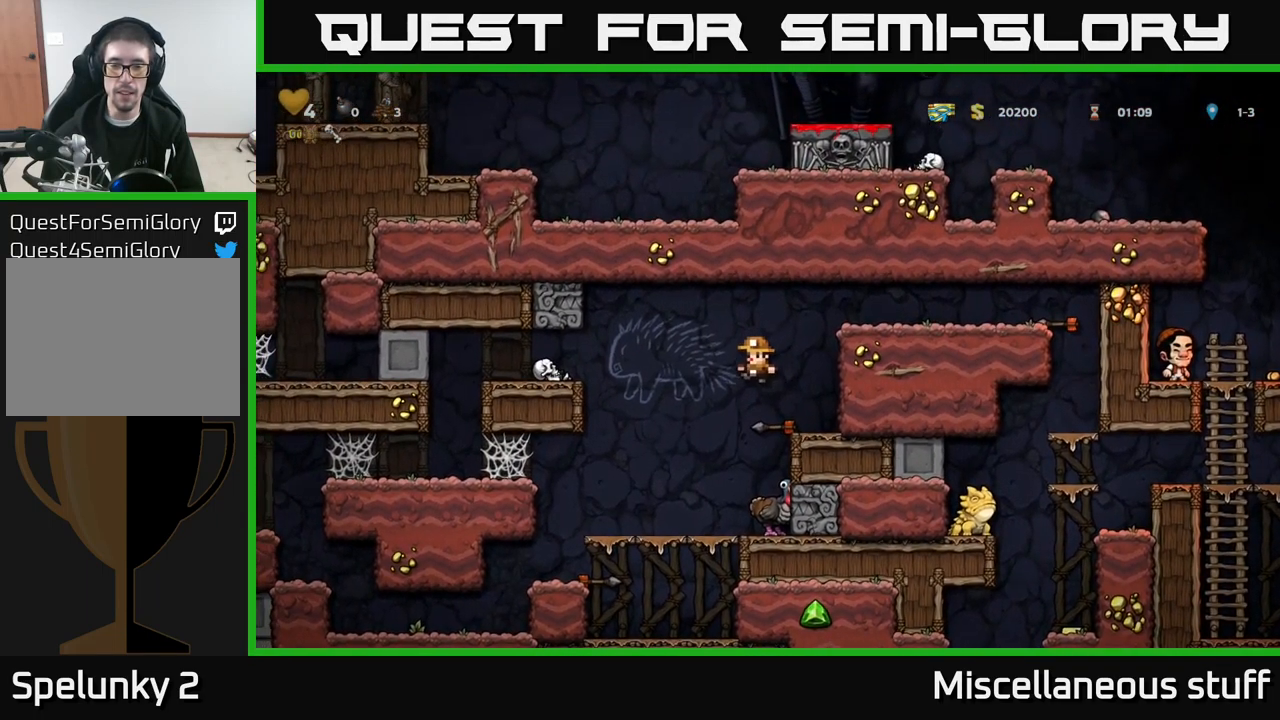
{"buttons": ["A"], "left_stick": "center", "events": [[184, "DPAD_RIGHT", "down"], [267, "DPAD_RIGHT", "up"], [434, "A", "down"]]}
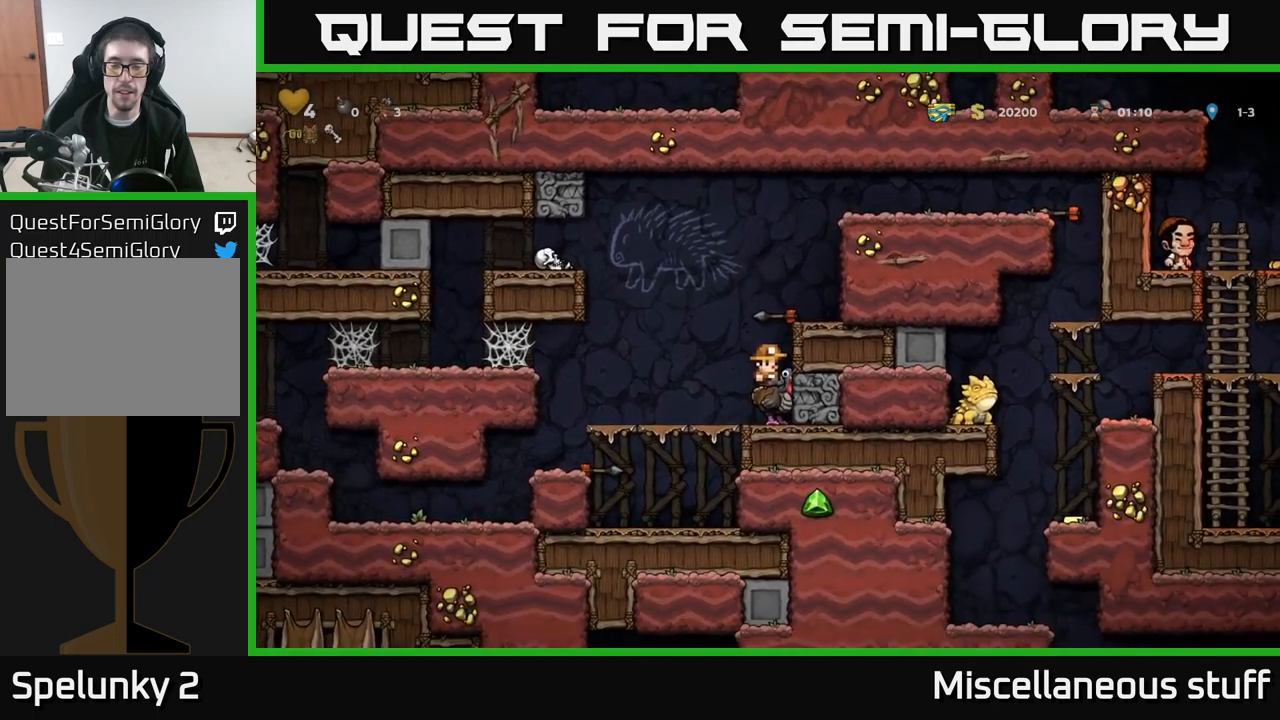
{"buttons": [], "left_stick": "center", "events": [[100, "A", "up"], [167, "A", "down"], [233, "DPAD_RIGHT", "down"], [267, "A", "up"], [417, "DPAD_RIGHT", "up"]]}
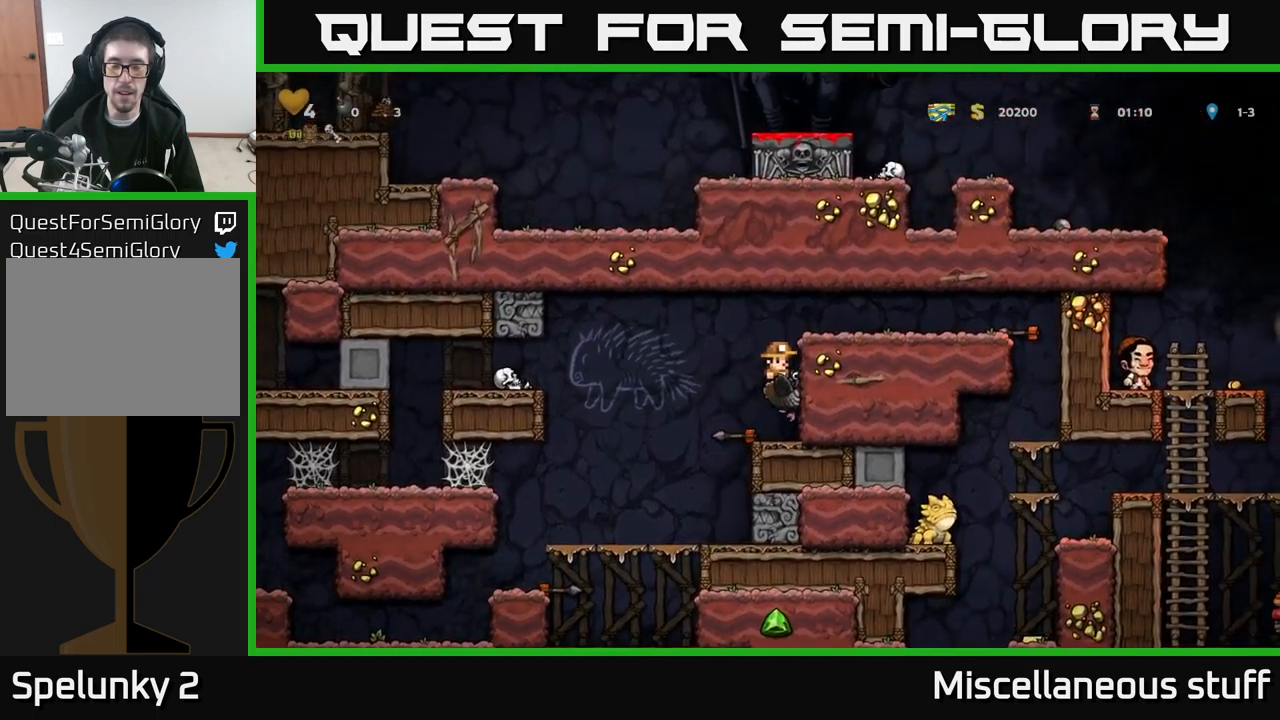
{"buttons": ["A", "DPAD_RIGHT"], "left_stick": "center", "events": [[167, "A", "down"], [217, "A", "up"], [300, "A", "down"], [350, "DPAD_RIGHT", "down"]]}
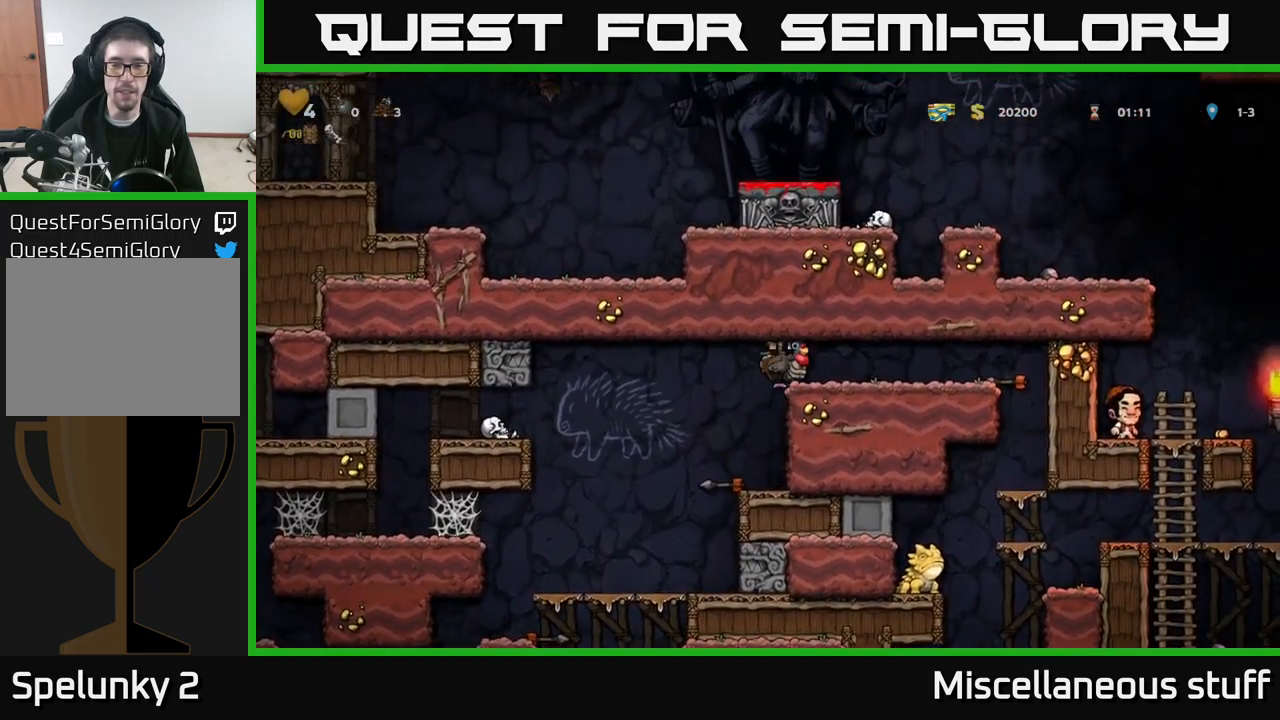
{"buttons": ["DPAD_RIGHT"], "left_stick": "center", "events": [[17, "A", "up"]]}
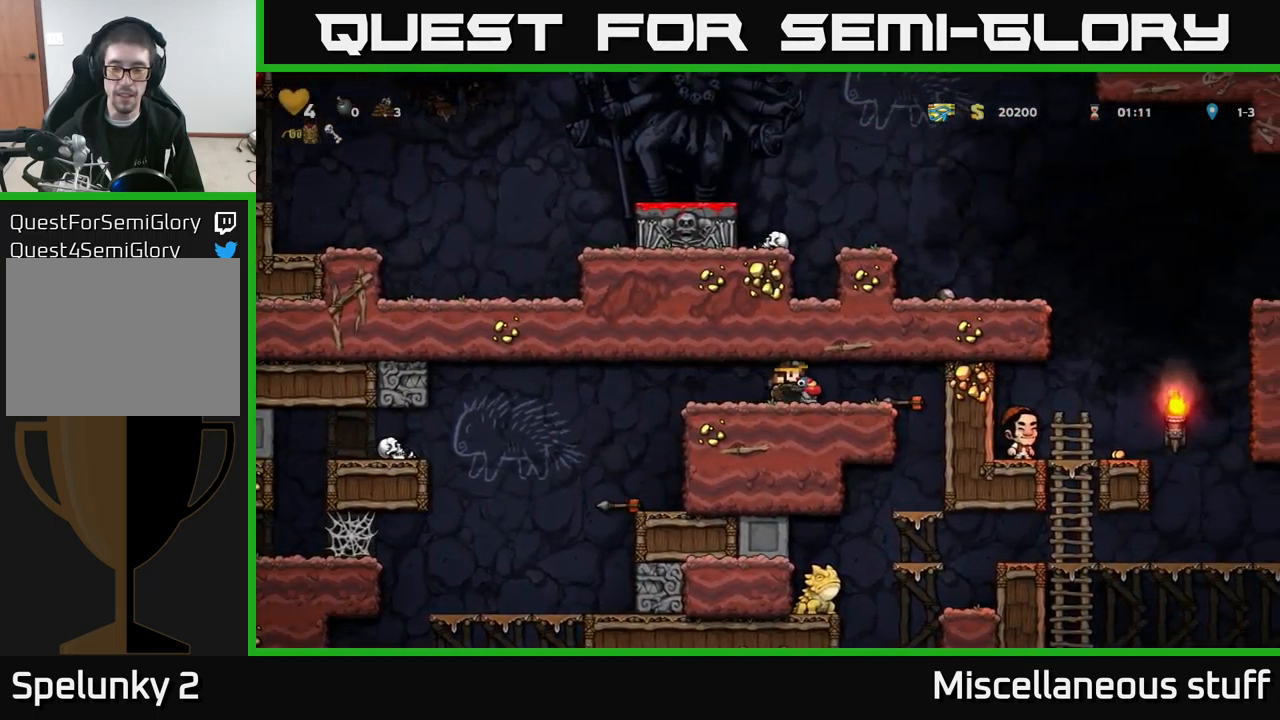
{"buttons": ["DPAD_RIGHT"], "left_stick": "center", "events": []}
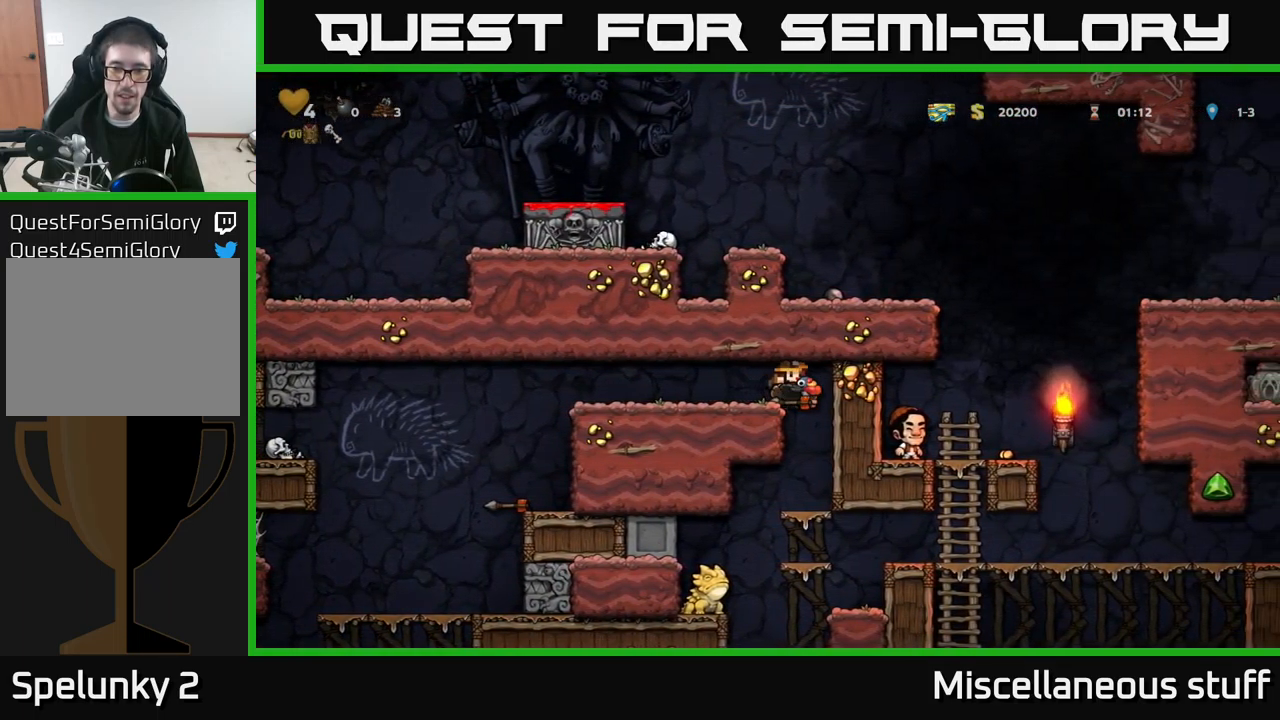
{"buttons": ["A", "DPAD_DOWN"], "left_stick": "center", "events": [[267, "DPAD_RIGHT", "up"], [367, "DPAD_DOWN", "down"], [483, "A", "down"]]}
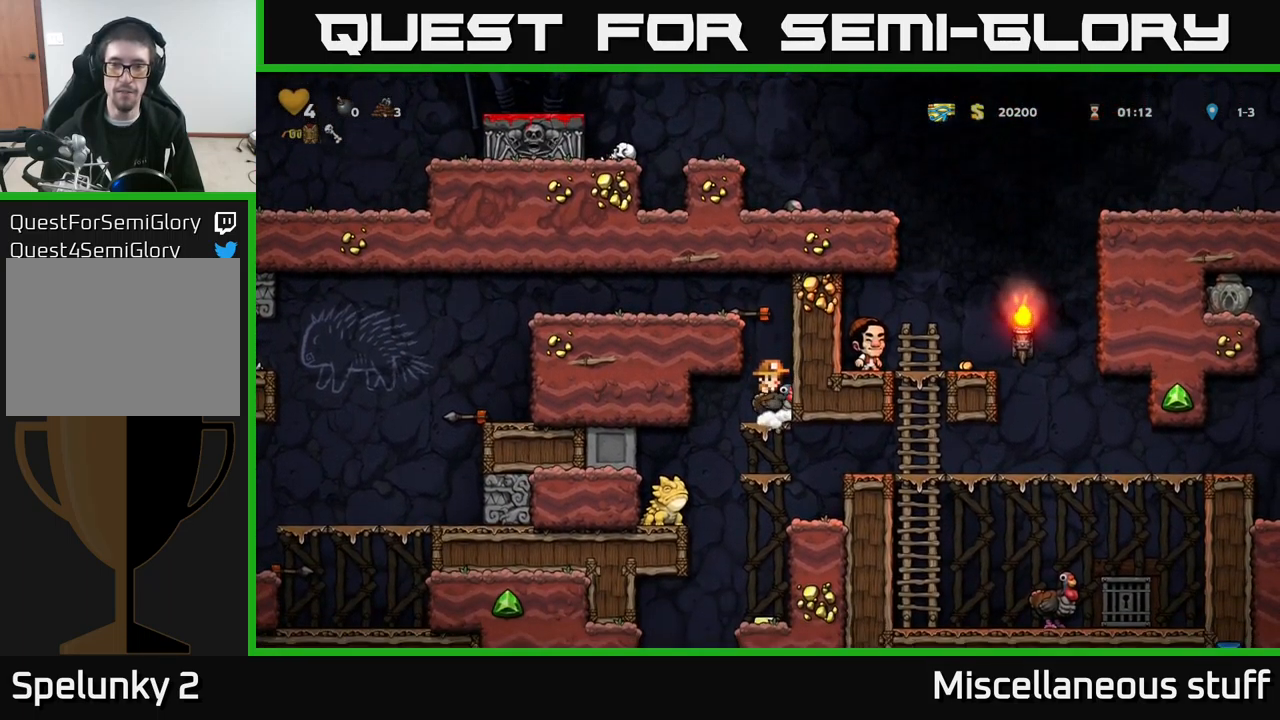
{"buttons": [], "left_stick": "center", "events": [[83, "A", "up"], [117, "DPAD_DOWN", "up"]]}
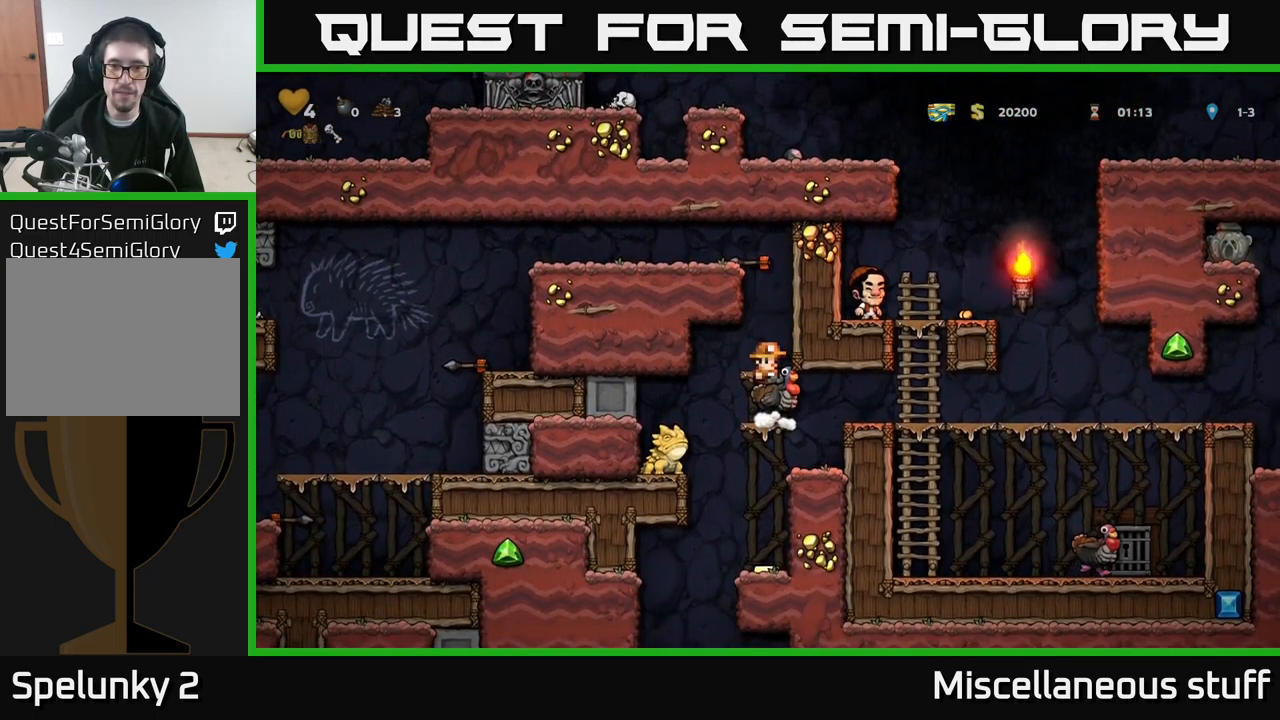
{"buttons": [], "left_stick": "center", "events": []}
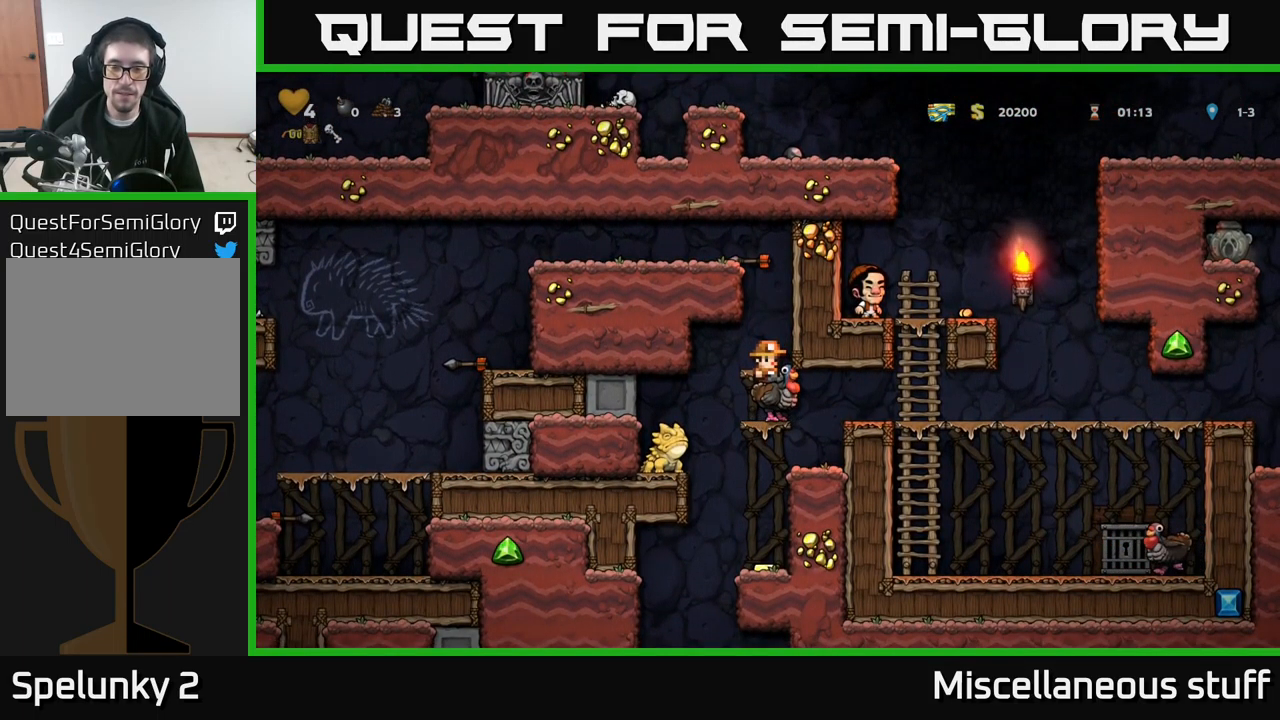
{"buttons": [], "left_stick": "center", "events": []}
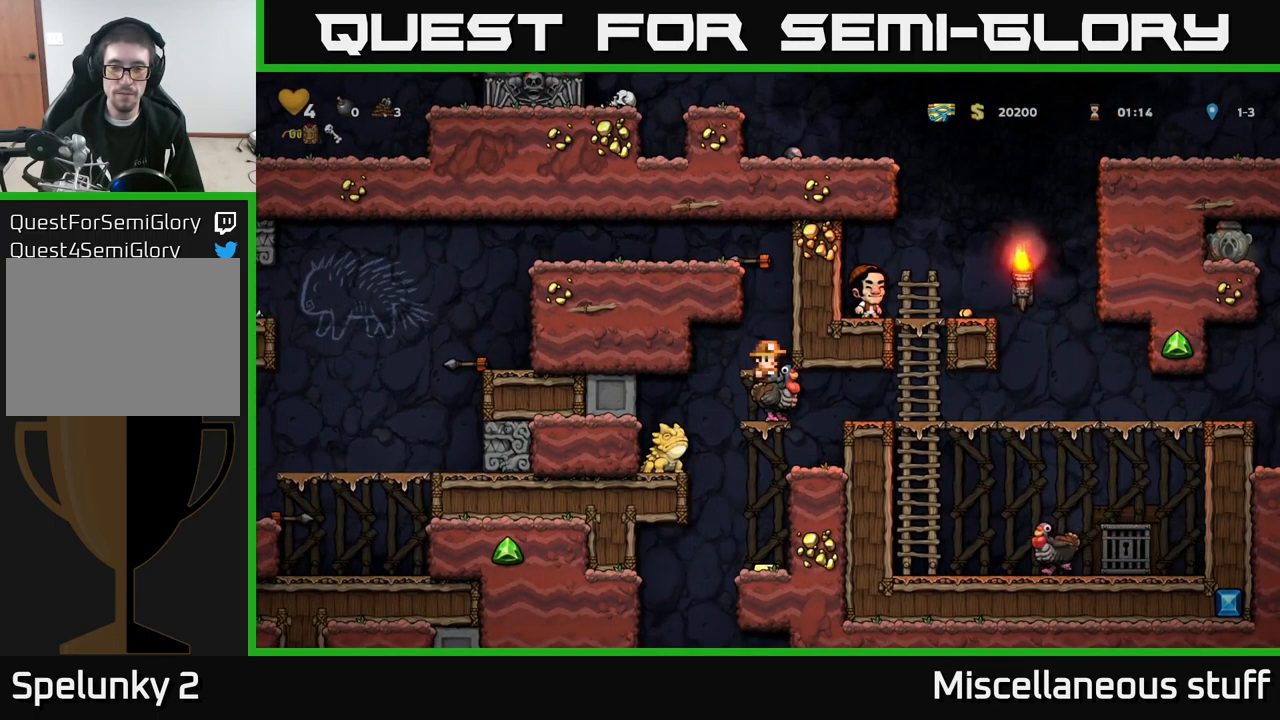
{"buttons": ["A"], "left_stick": "center", "events": [[433, "A", "down"]]}
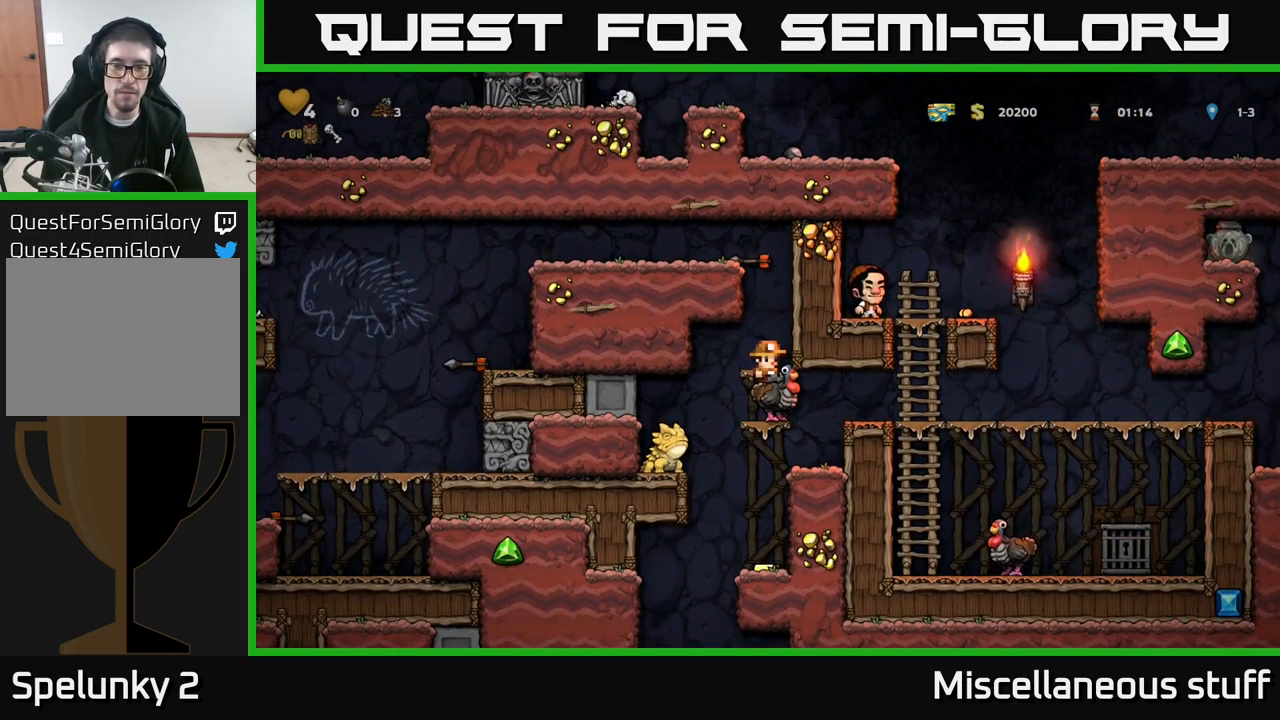
{"buttons": ["A"], "left_stick": "center", "events": [[100, "A", "up"], [366, "DPAD_DOWN", "down"], [433, "A", "down"], [516, "DPAD_DOWN", "up"]]}
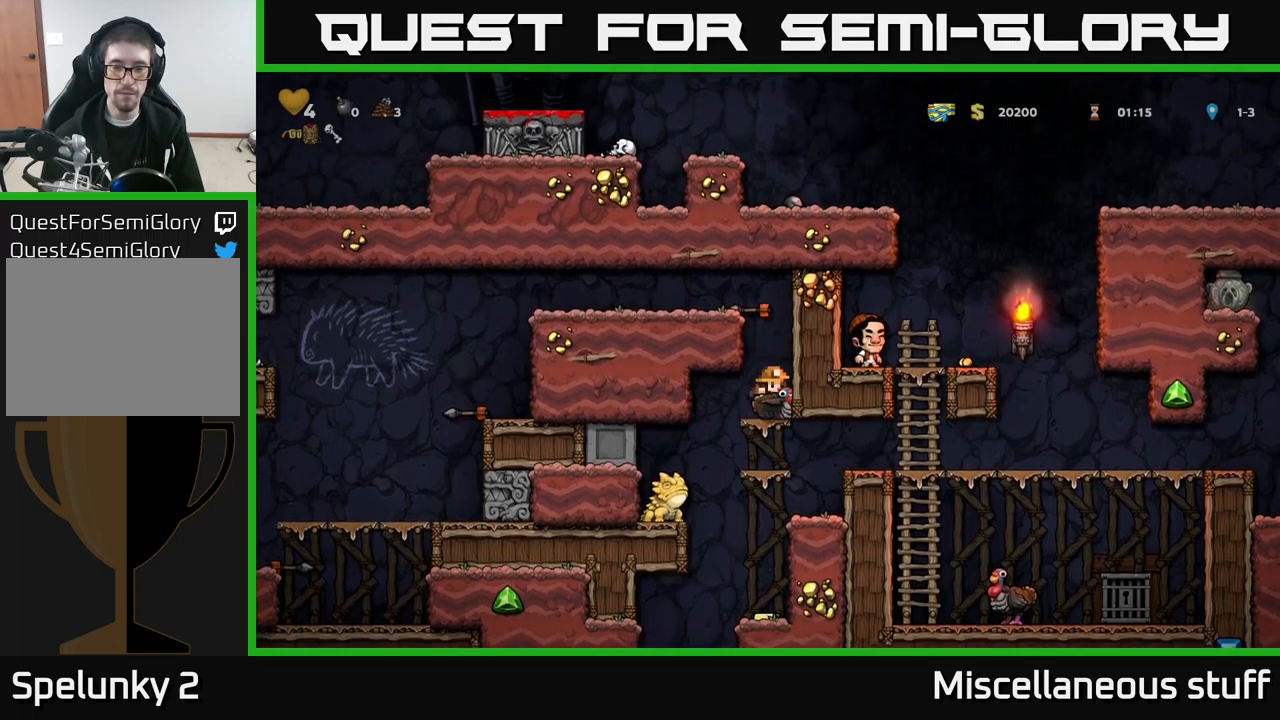
{"buttons": ["A"], "left_stick": "center", "events": [[17, "A", "up"], [467, "A", "down"]]}
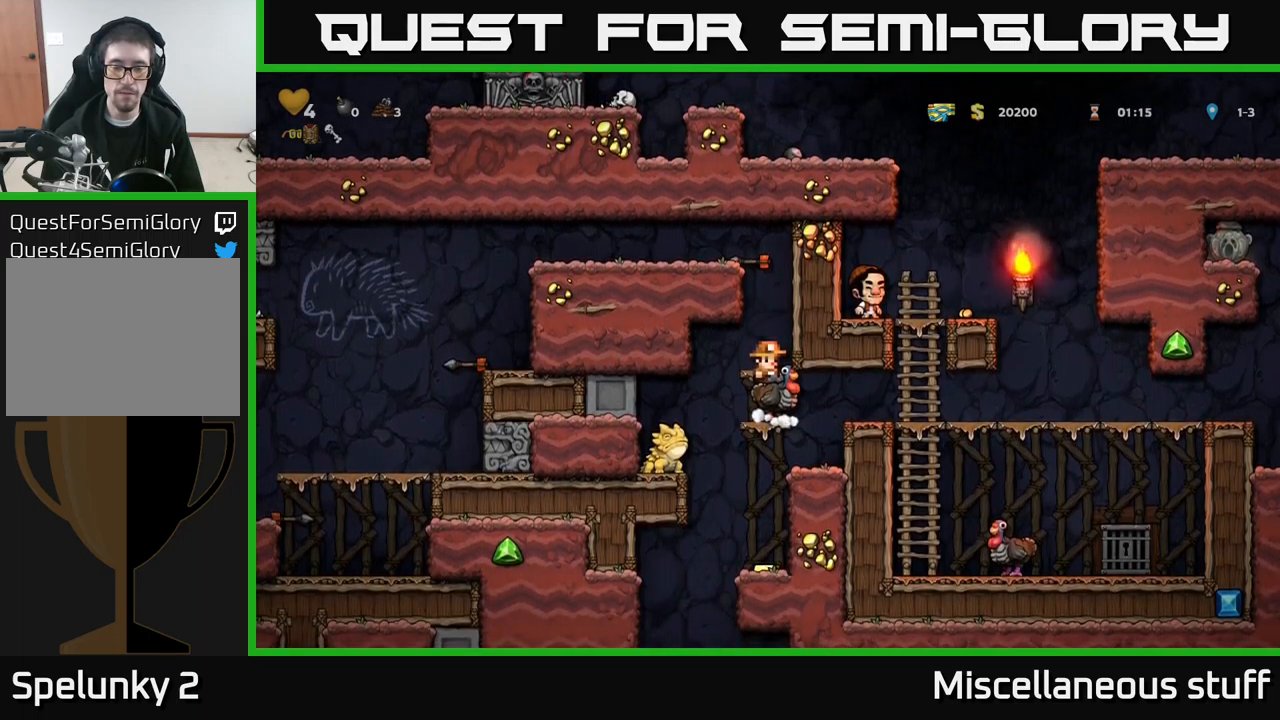
{"buttons": ["DPAD_LEFT"], "left_stick": "center", "events": [[117, "A", "up"], [200, "A", "down"], [367, "DPAD_LEFT", "down"], [450, "A", "up"]]}
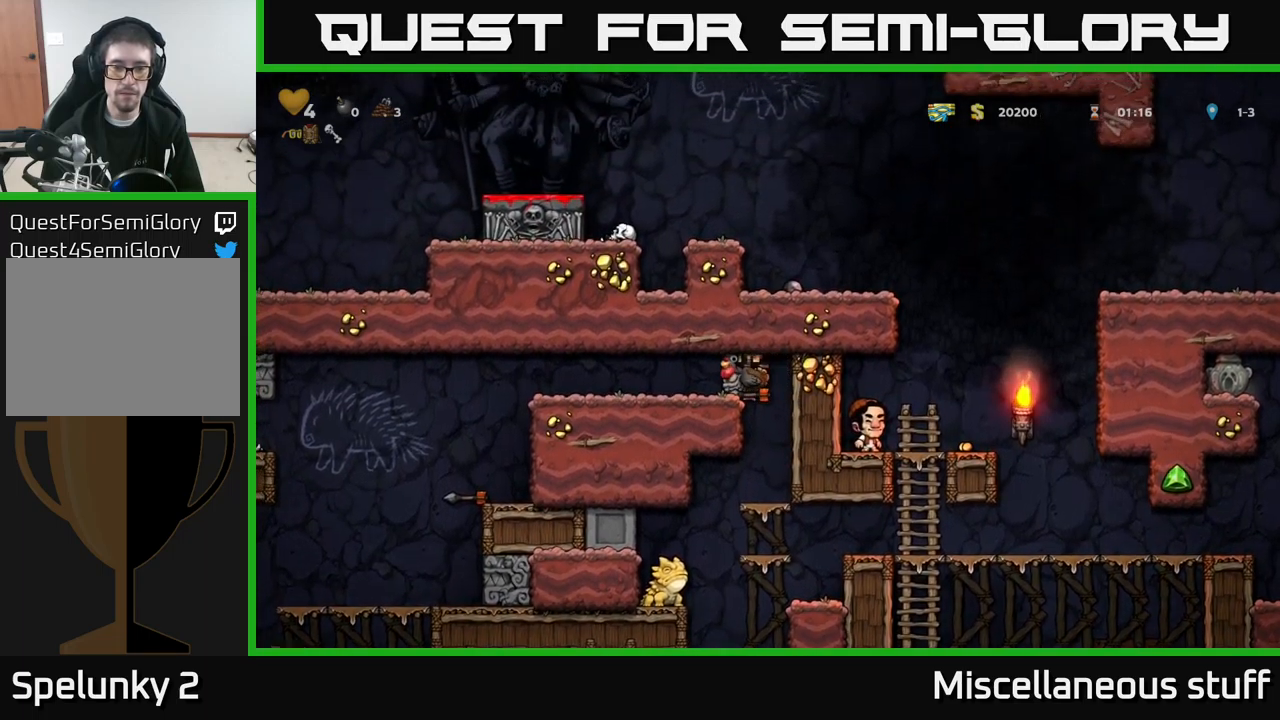
{"buttons": ["DPAD_RIGHT"], "left_stick": "center", "events": [[233, "DPAD_LEFT", "up"], [283, "DPAD_DOWN", "down"], [333, "A", "down"], [417, "A", "up"], [417, "DPAD_DOWN", "up"], [450, "DPAD_RIGHT", "down"]]}
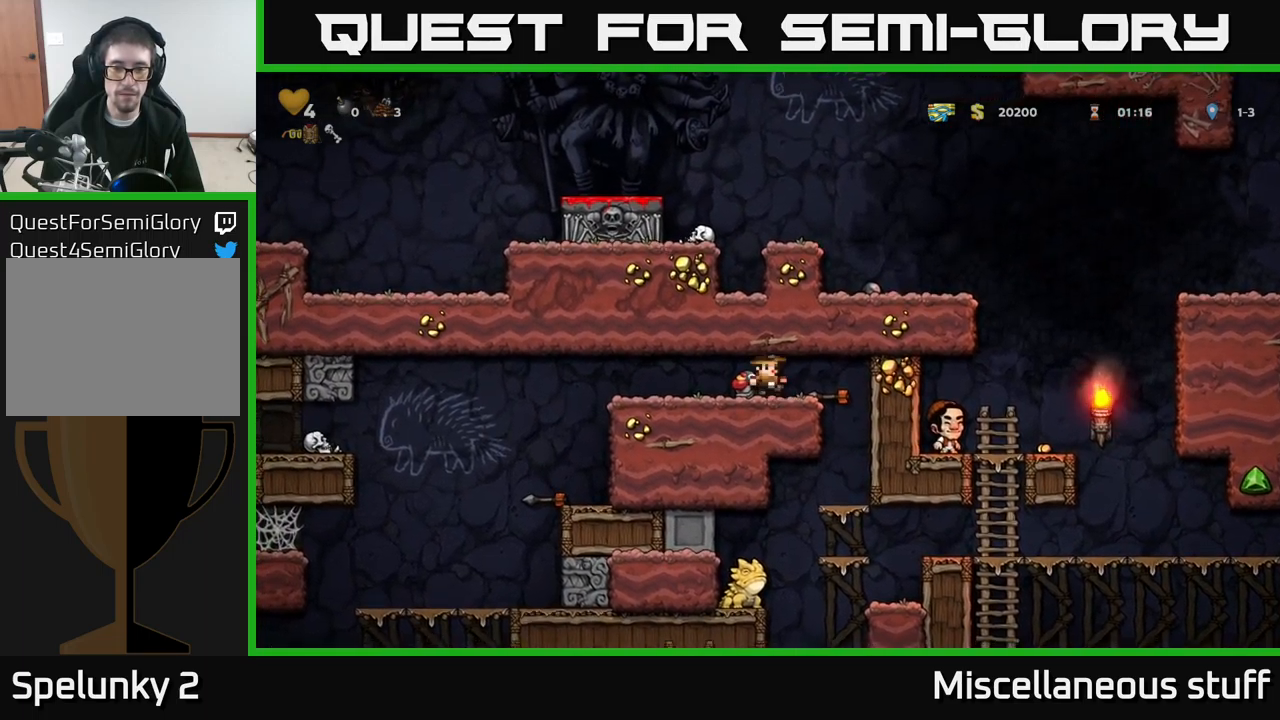
{"buttons": [], "left_stick": "center", "events": [[200, "DPAD_RIGHT", "up"]]}
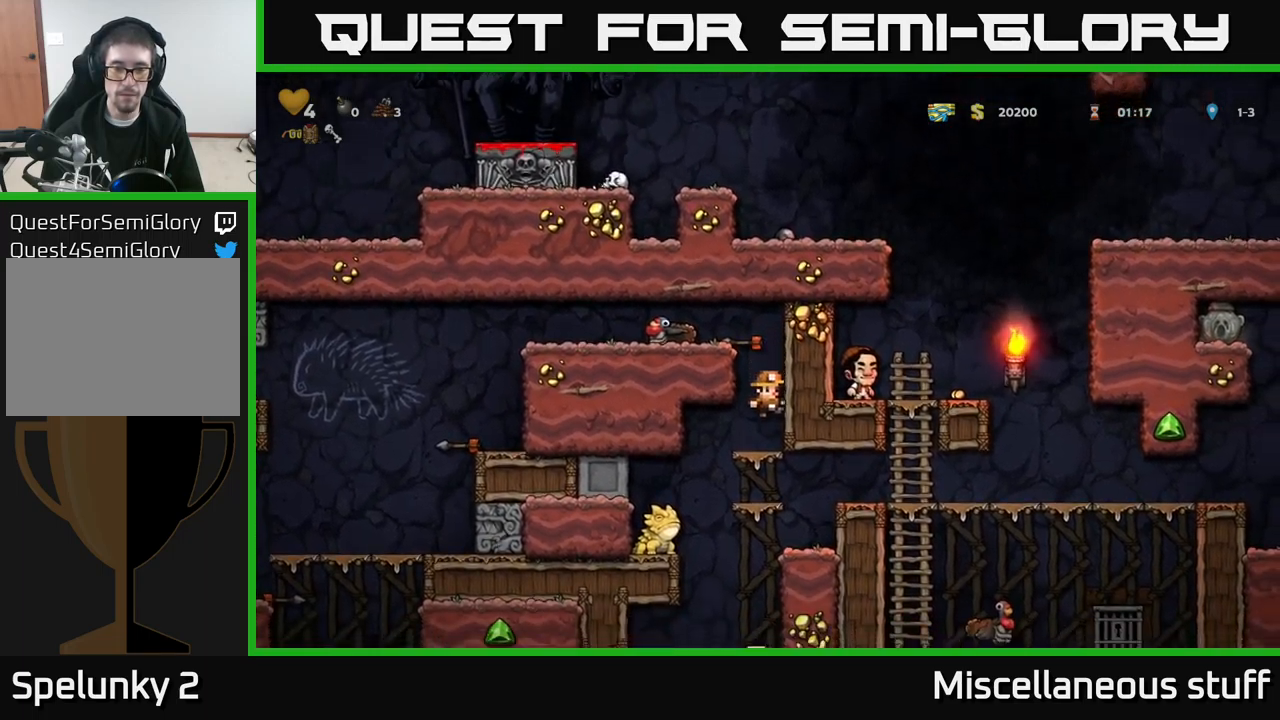
{"buttons": ["DPAD_LEFT"], "left_stick": "center", "events": [[217, "DPAD_LEFT", "down"]]}
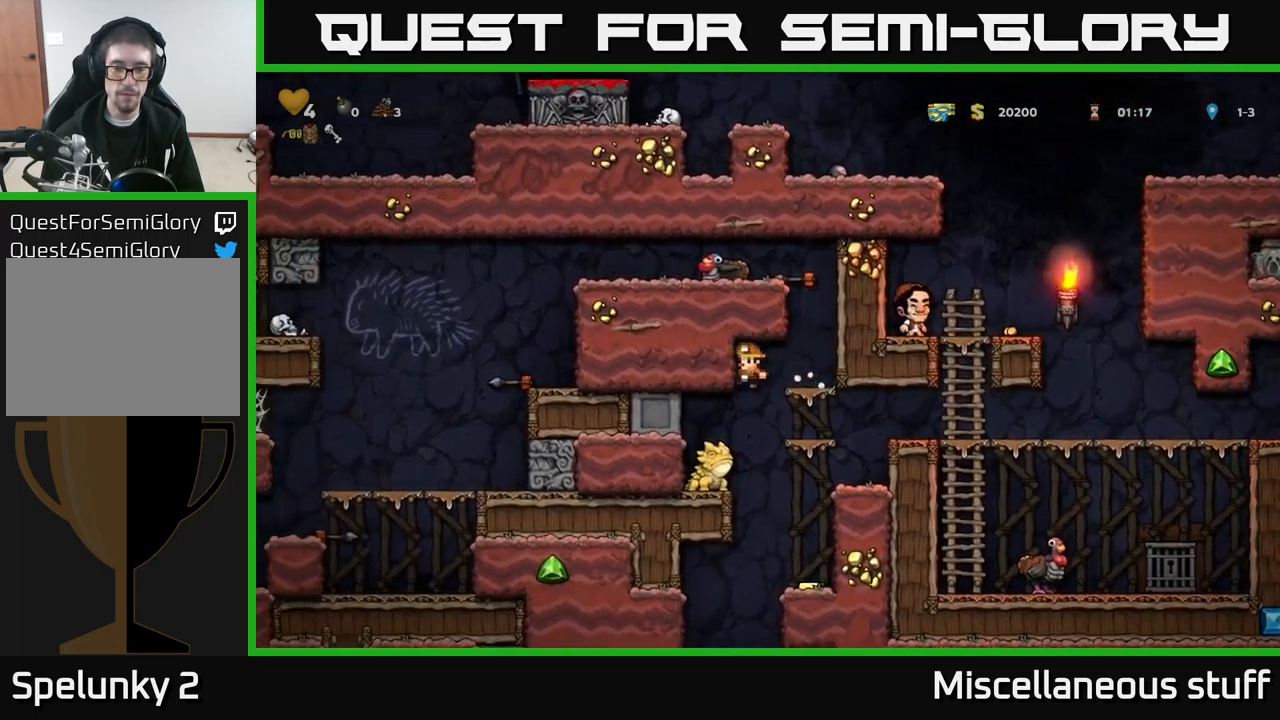
{"buttons": [], "left_stick": "center", "events": [[383, "DPAD_LEFT", "up"]]}
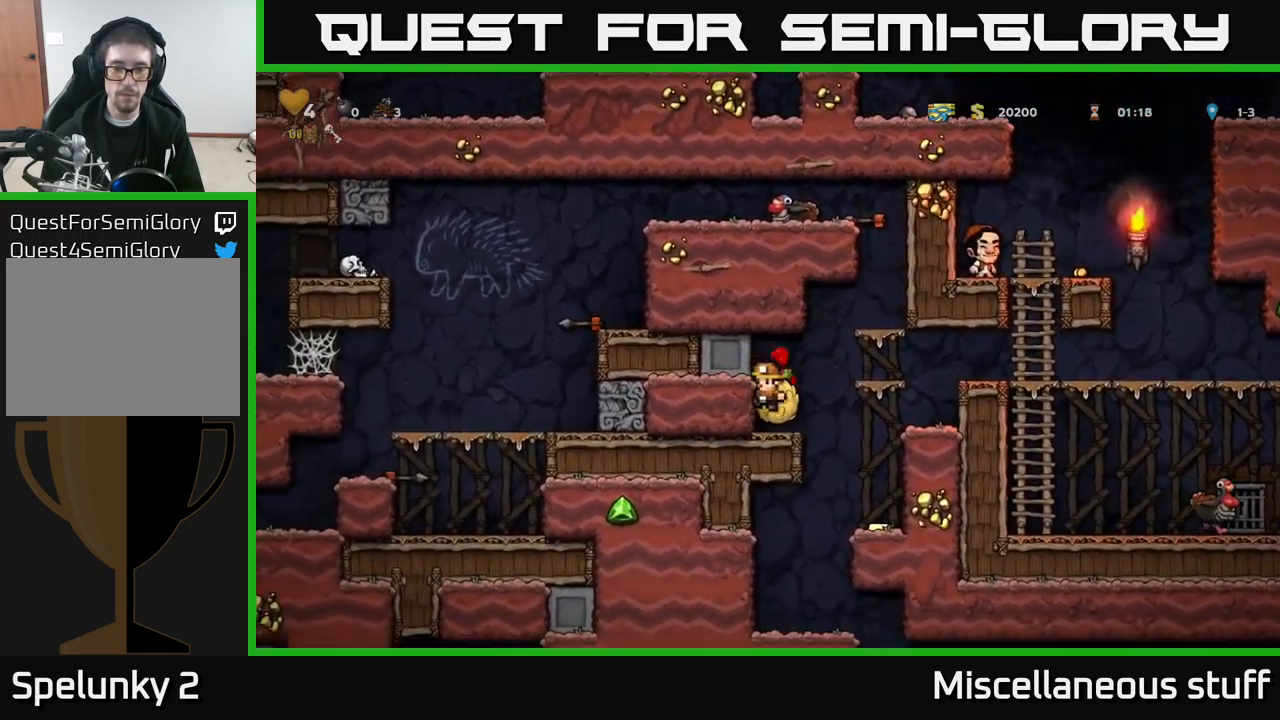
{"buttons": ["DPAD_RIGHT"], "left_stick": "center", "events": [[117, "DPAD_DOWN", "down"], [217, "X", "down"], [283, "DPAD_DOWN", "up"], [283, "DPAD_RIGHT", "down"], [300, "X", "up"], [317, "A", "down"], [483, "A", "up"]]}
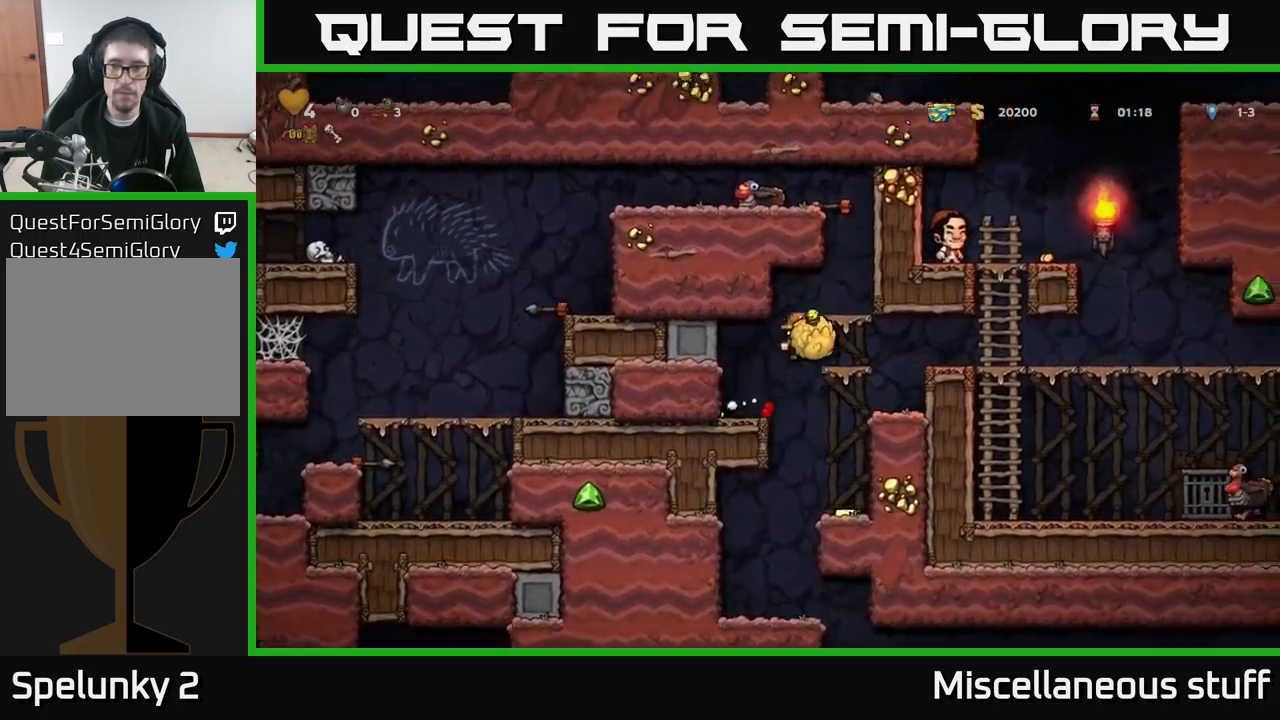
{"buttons": ["DPAD_RIGHT"], "left_stick": "center", "events": []}
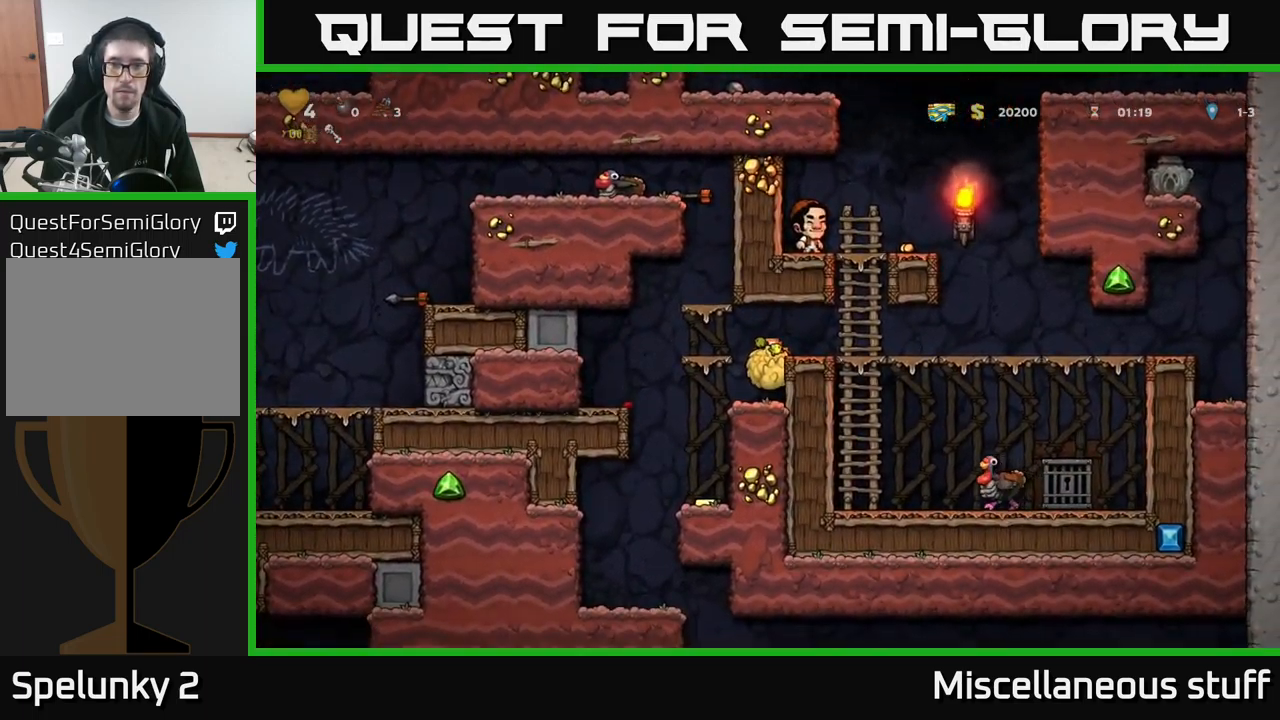
{"buttons": ["DPAD_RIGHT"], "left_stick": "center", "events": [[83, "A", "down"], [150, "A", "up"]]}
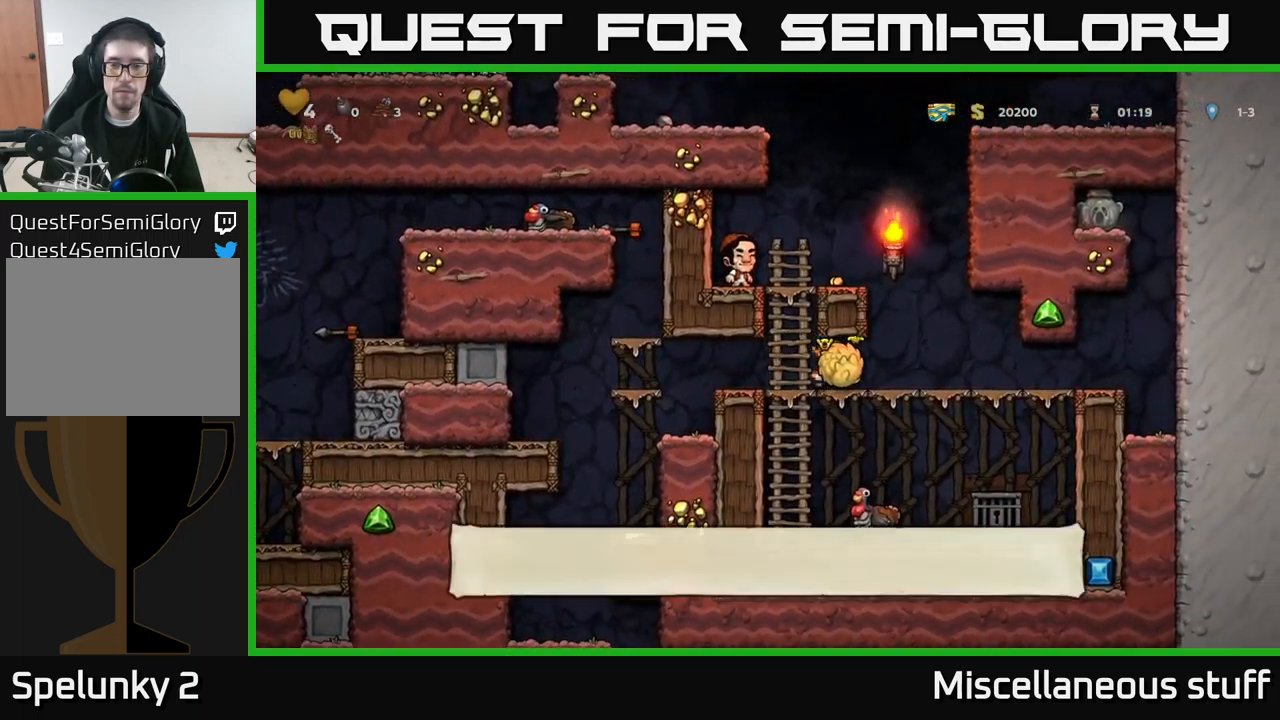
{"buttons": ["DPAD_RIGHT"], "left_stick": "center", "events": []}